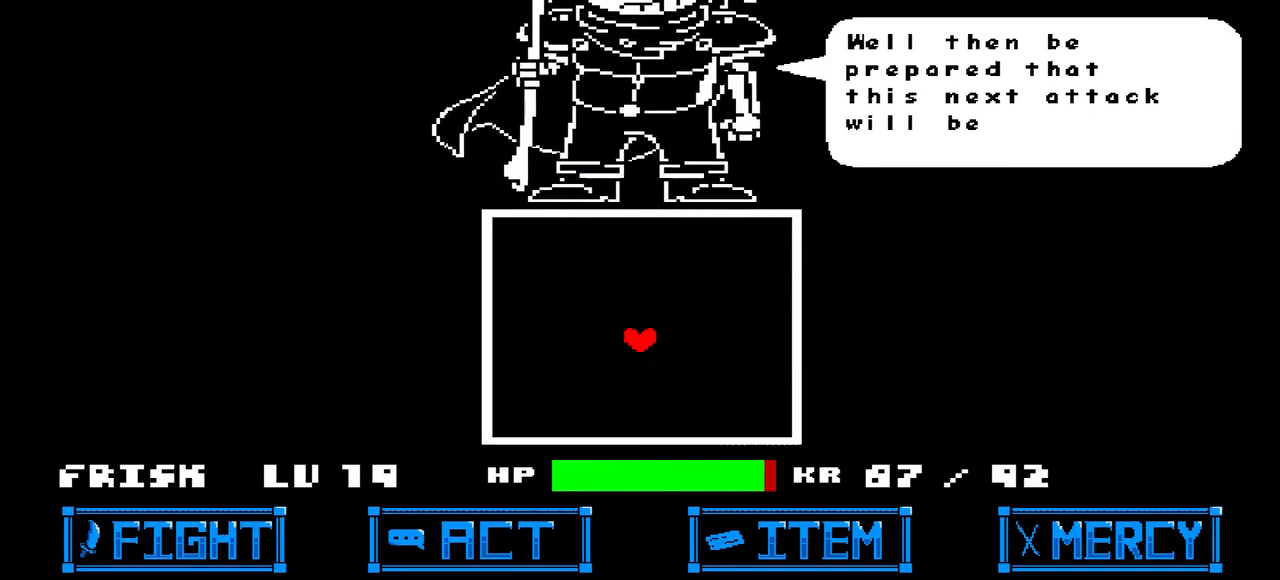
Gameplay with keyboard; each line is a JSON object with the keys held at the frame after it. "events" lists presses ("down") and releases ("up") of "c", "down", "left", "right", "up", "x" and "z" between this image and that frame as [ms after this image, input, new state], when the widget could be followed in between. No other keys are recorded. Mouse input is not recorded.
{"keys": ["up"], "events": [[367, "up", "down"]]}
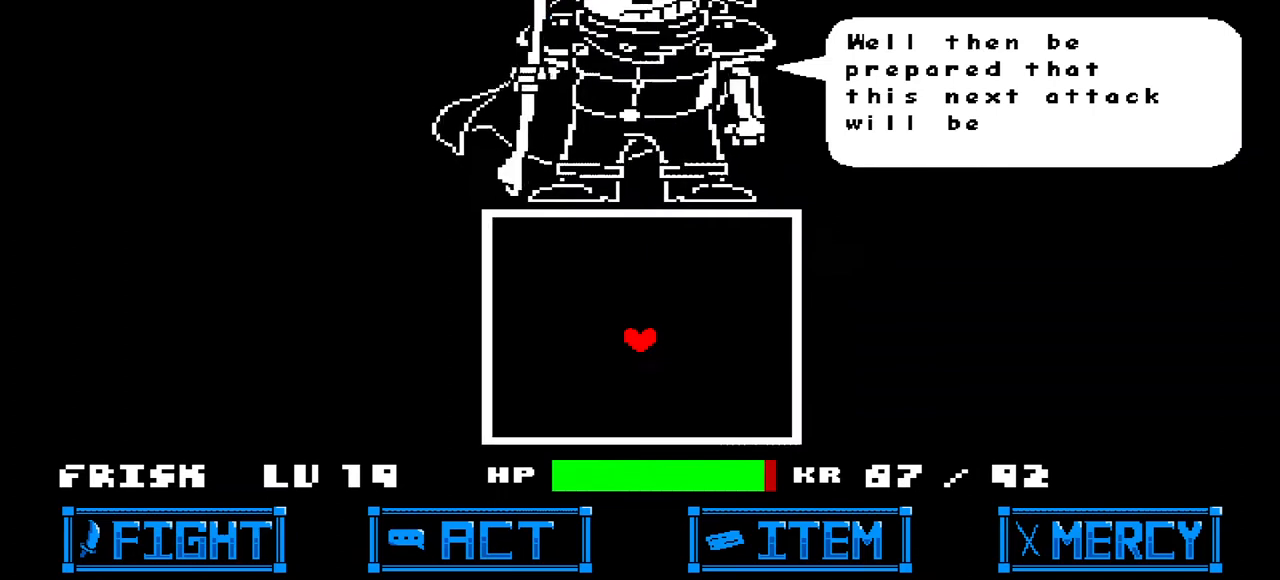
{"keys": [], "events": [[33, "up", "up"], [67, "right", "down"], [200, "down", "down"], [200, "left", "down"], [200, "right", "up"], [300, "left", "up"], [333, "down", "up"]]}
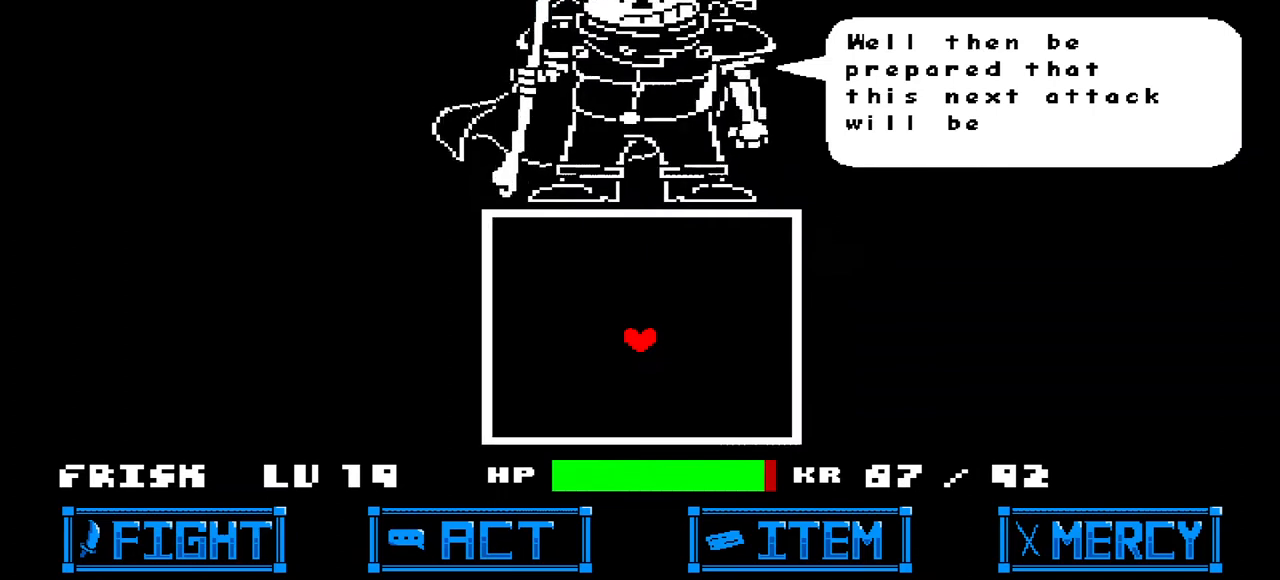
{"keys": [], "events": []}
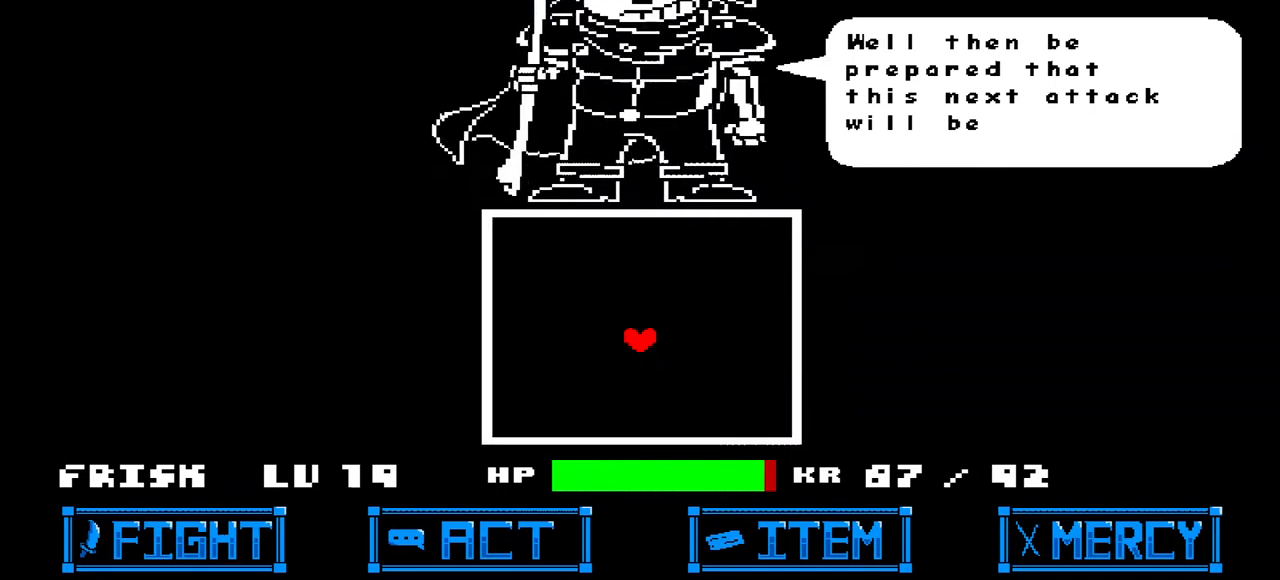
{"keys": [], "events": []}
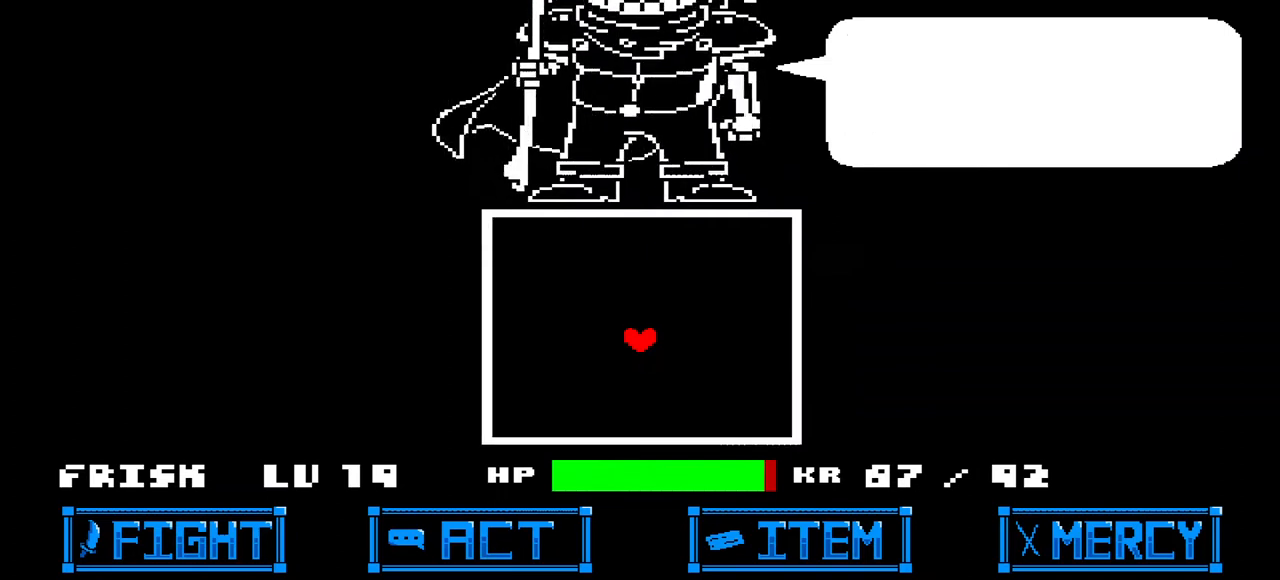
{"keys": [], "events": [[33, "z", "down"], [67, "z", "up"]]}
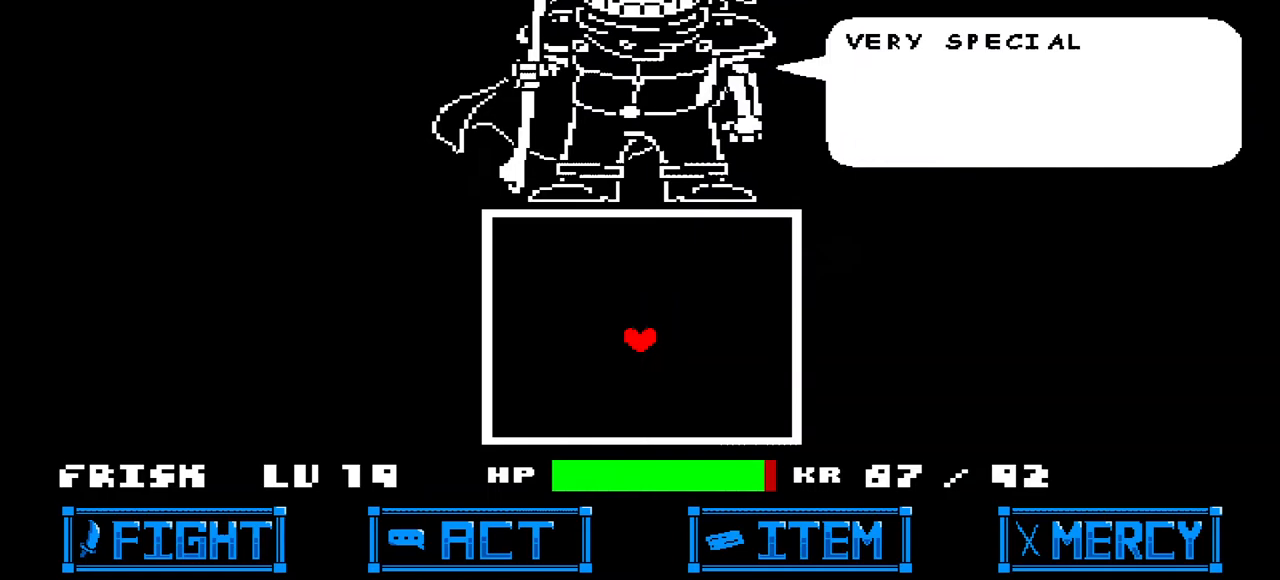
{"keys": ["right"], "events": [[33, "x", "down"], [133, "x", "up"], [400, "z", "down"], [467, "z", "up"], [500, "right", "down"]]}
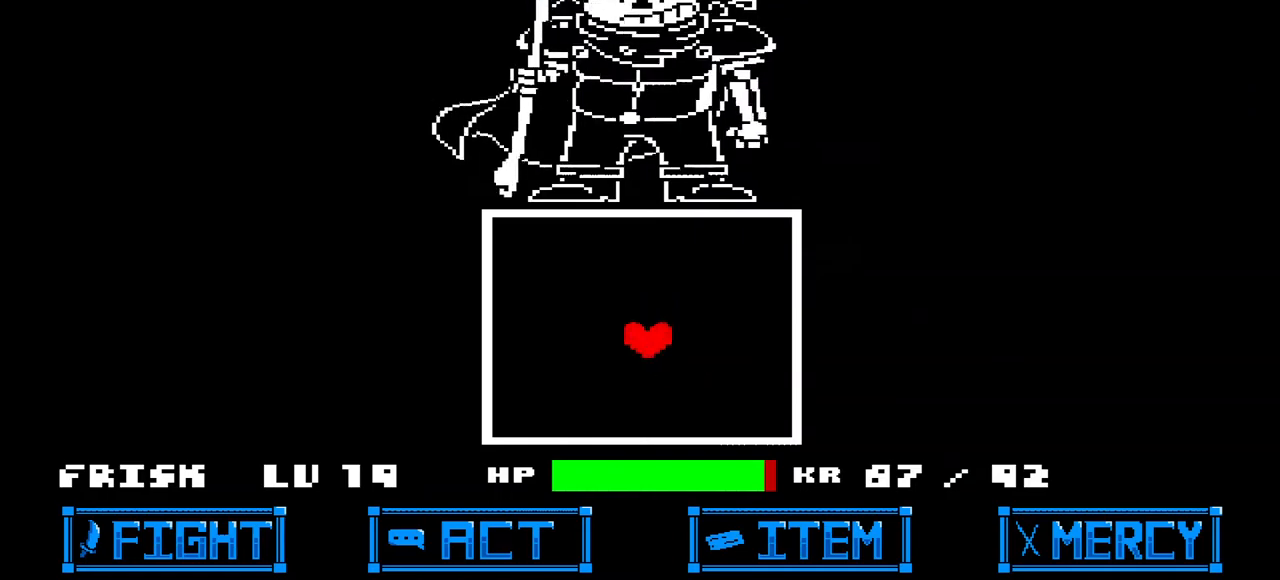
{"keys": ["down", "left"], "events": [[67, "down", "down"], [200, "right", "up"], [467, "left", "down"]]}
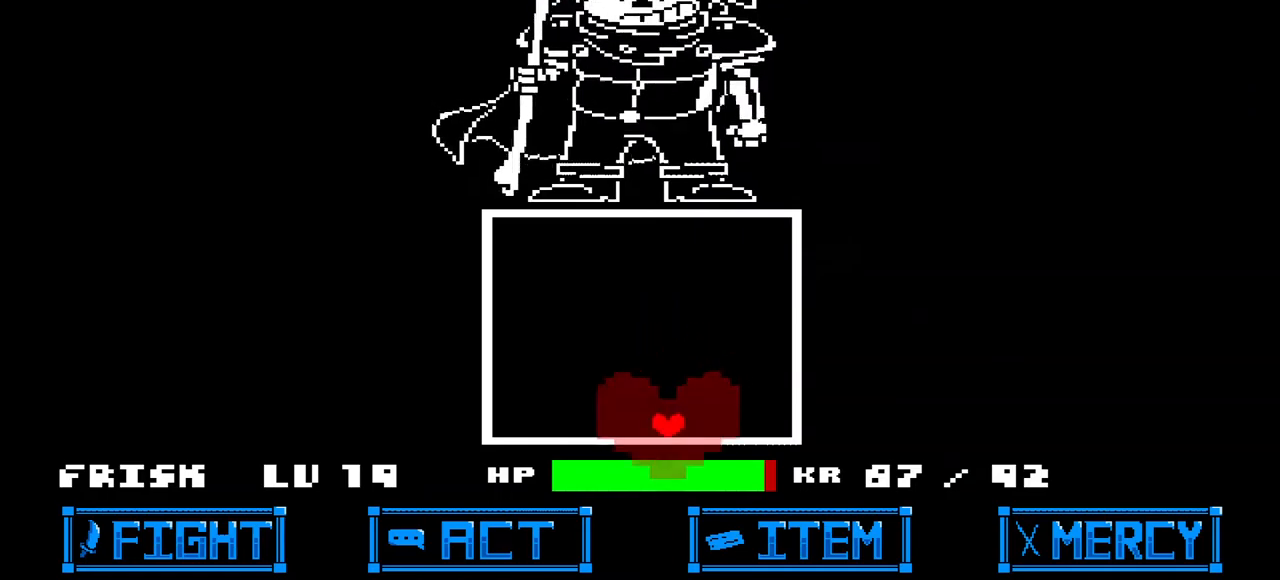
{"keys": ["left"], "events": [[67, "left", "up"], [133, "down", "up"], [267, "right", "down"], [367, "right", "up"], [400, "left", "down"]]}
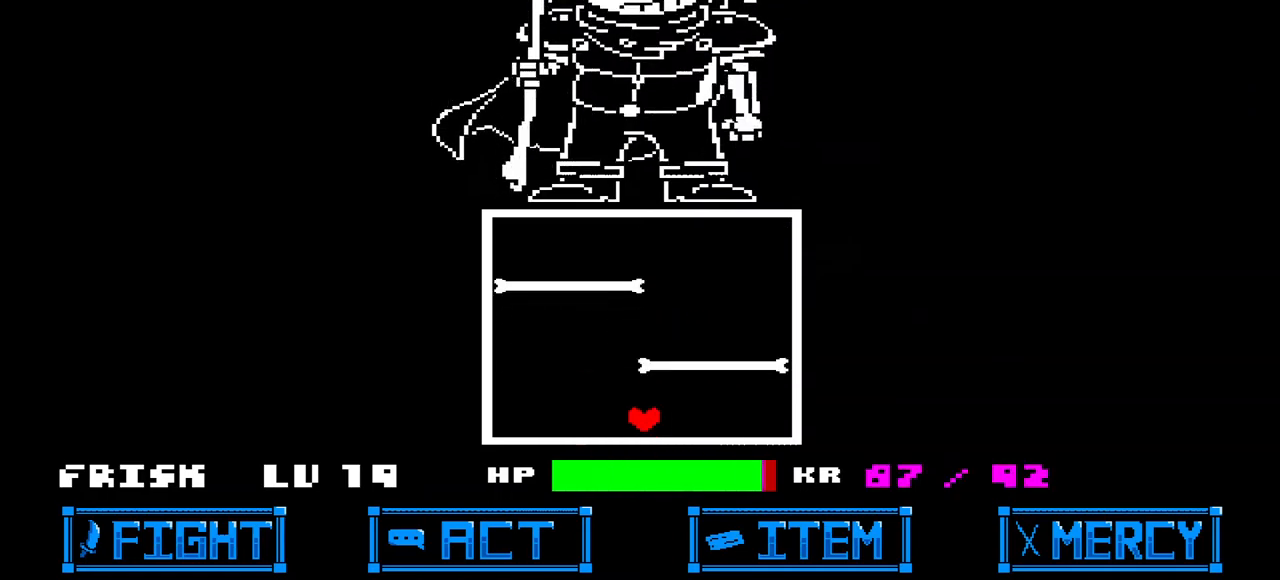
{"keys": ["down"], "events": [[33, "up", "down"], [167, "left", "up"], [167, "right", "down"], [233, "up", "up"], [333, "down", "down"], [400, "right", "up"]]}
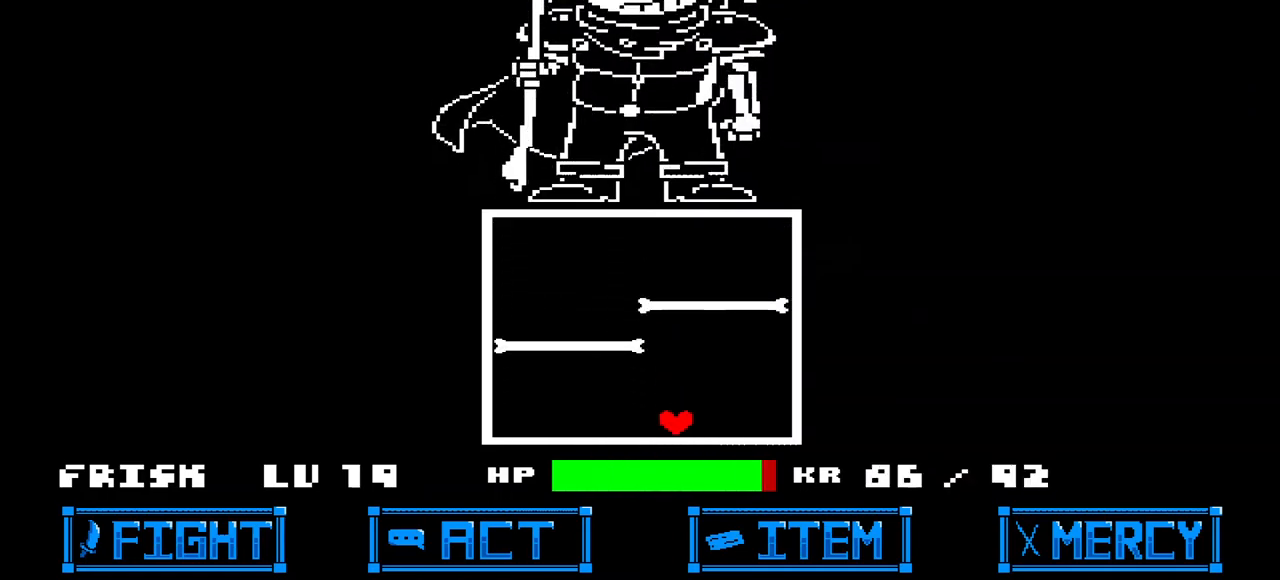
{"keys": ["right"], "events": [[33, "left", "down"], [100, "down", "up"], [200, "up", "down"], [333, "left", "up"], [333, "right", "down"], [433, "up", "up"]]}
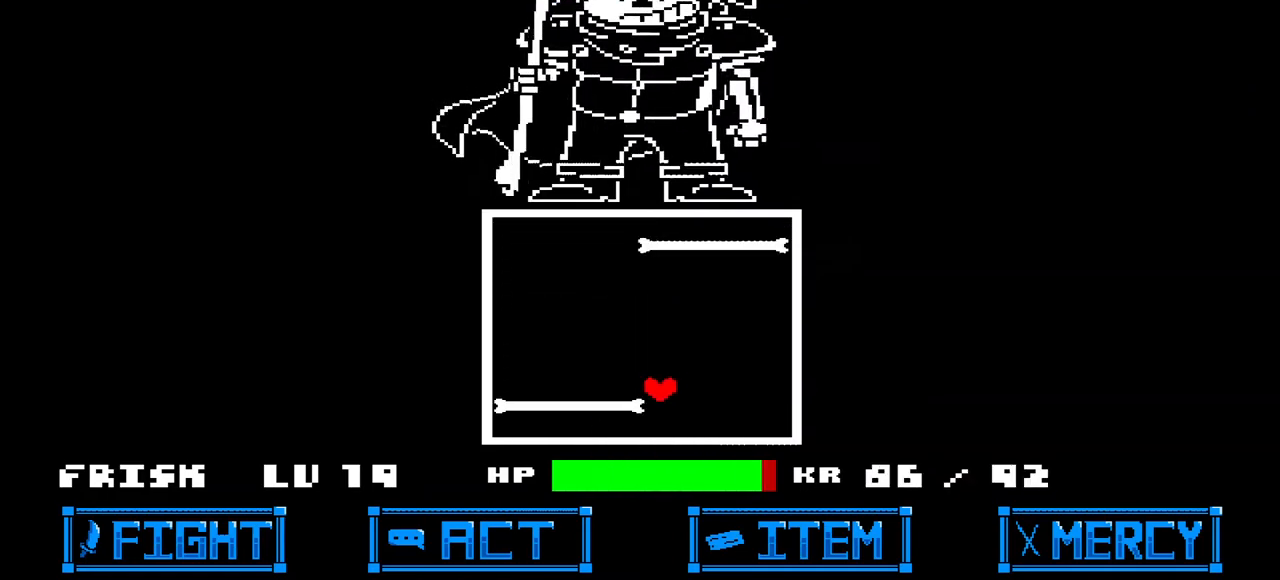
{"keys": ["left", "right", "up"], "events": [[33, "down", "down"], [133, "right", "up"], [167, "left", "down"], [233, "down", "up"], [333, "up", "down"], [500, "right", "down"]]}
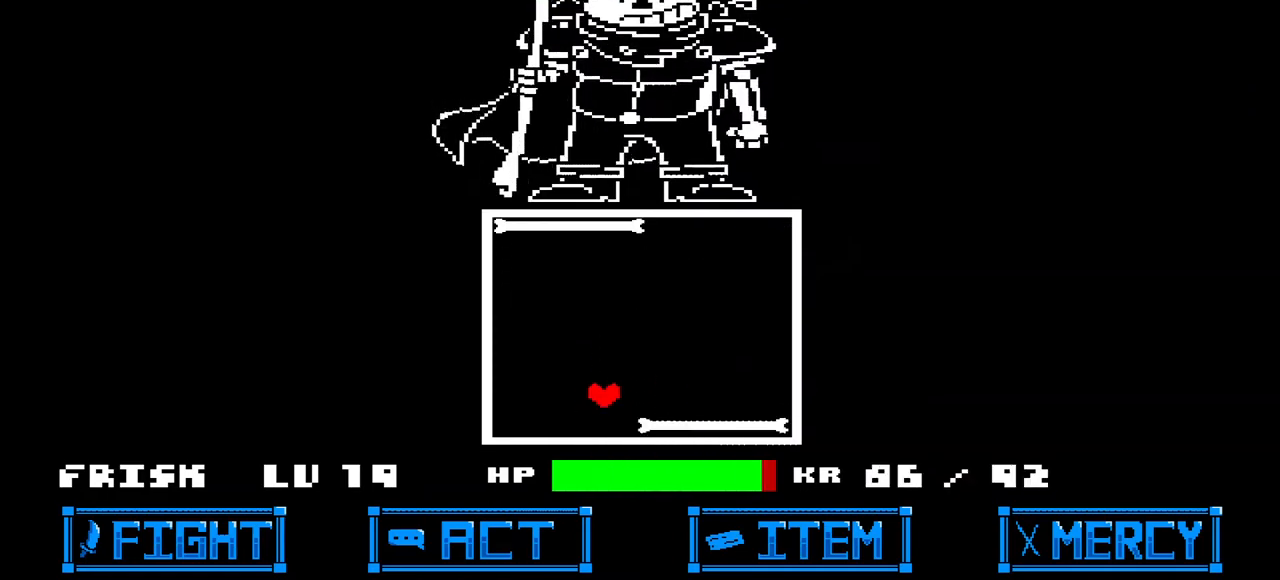
{"keys": ["left"], "events": [[33, "left", "up"], [100, "up", "up"], [233, "down", "down"], [367, "left", "down"], [367, "right", "up"], [467, "down", "up"]]}
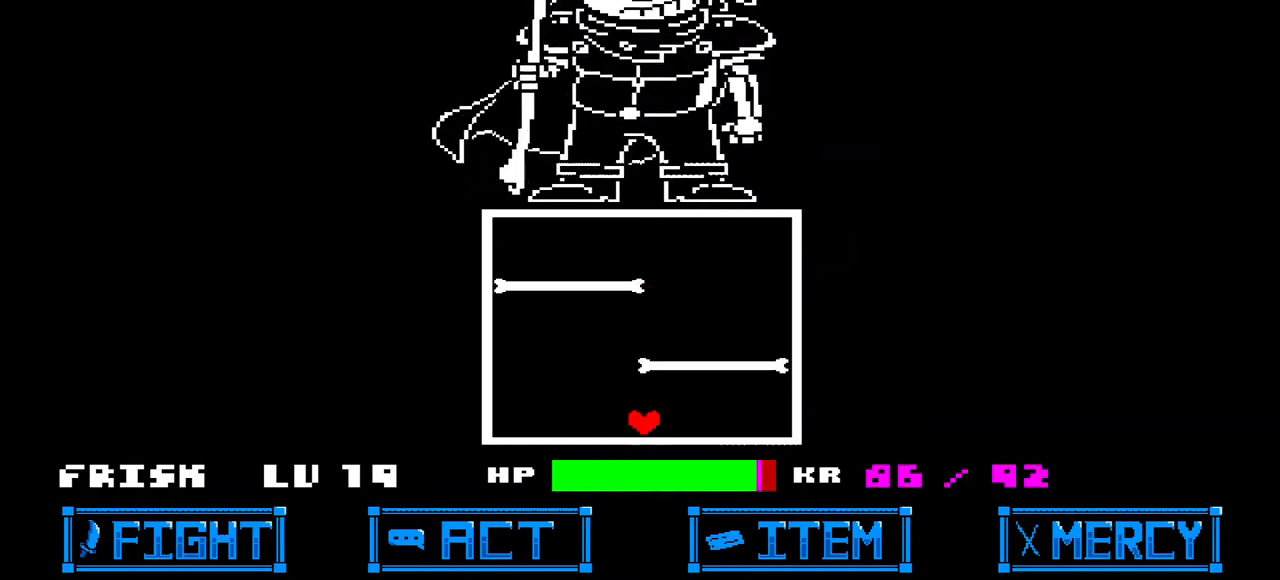
{"keys": ["down"], "events": [[33, "up", "down"], [133, "left", "up"], [133, "right", "down"], [200, "up", "up"], [333, "down", "down"], [433, "right", "up"]]}
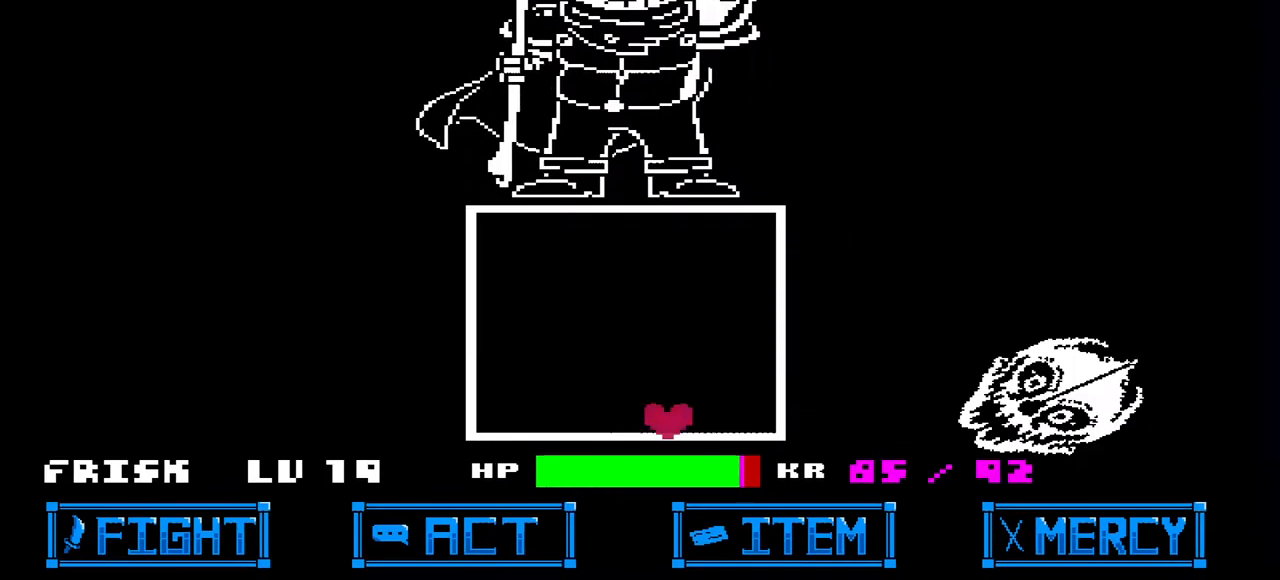
{"keys": ["up"], "events": [[33, "left", "down"], [100, "down", "up"], [267, "left", "up"], [300, "left", "down"], [333, "up", "down"], [400, "left", "up"]]}
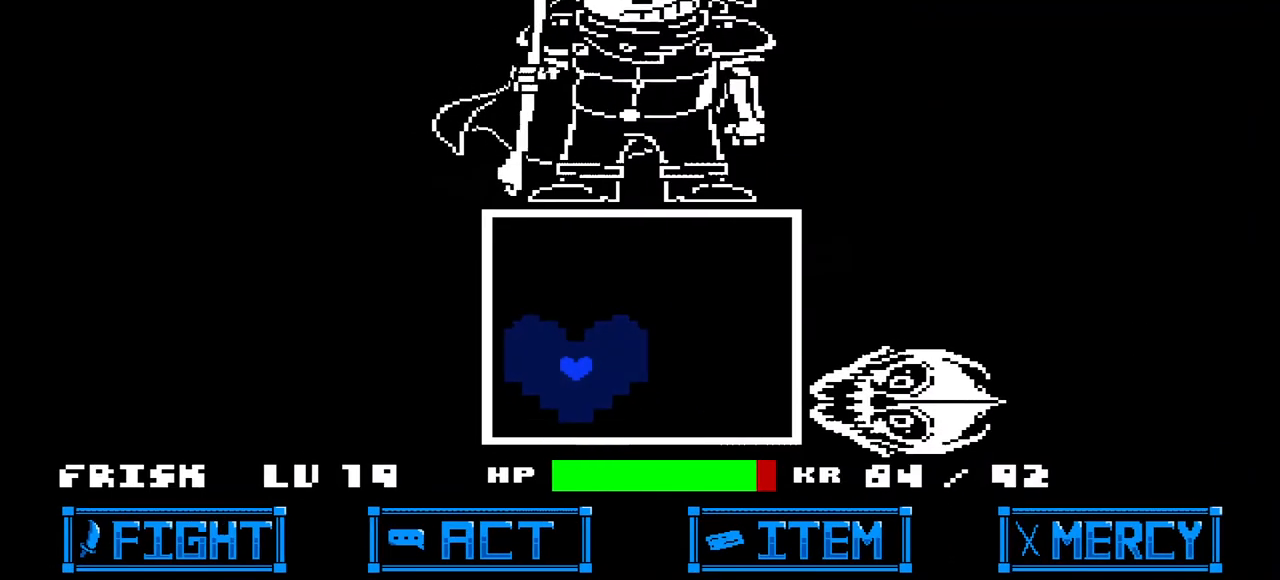
{"keys": [], "events": [[133, "right", "down"], [267, "right", "up"], [400, "up", "up"]]}
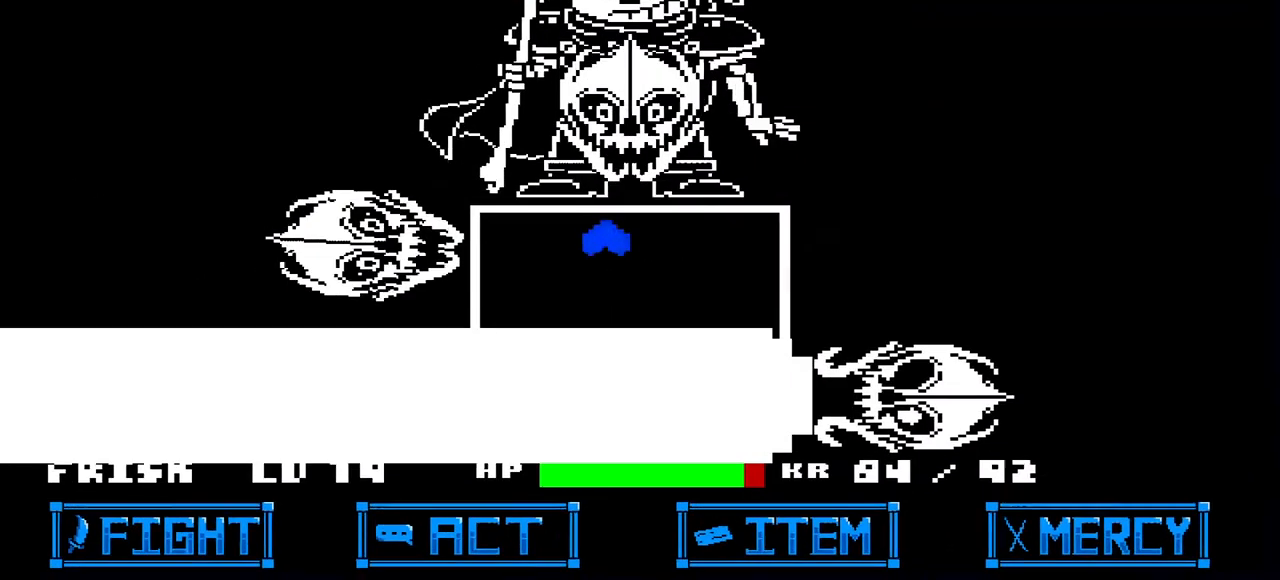
{"keys": ["down", "right"], "events": [[300, "right", "down"], [333, "down", "down"]]}
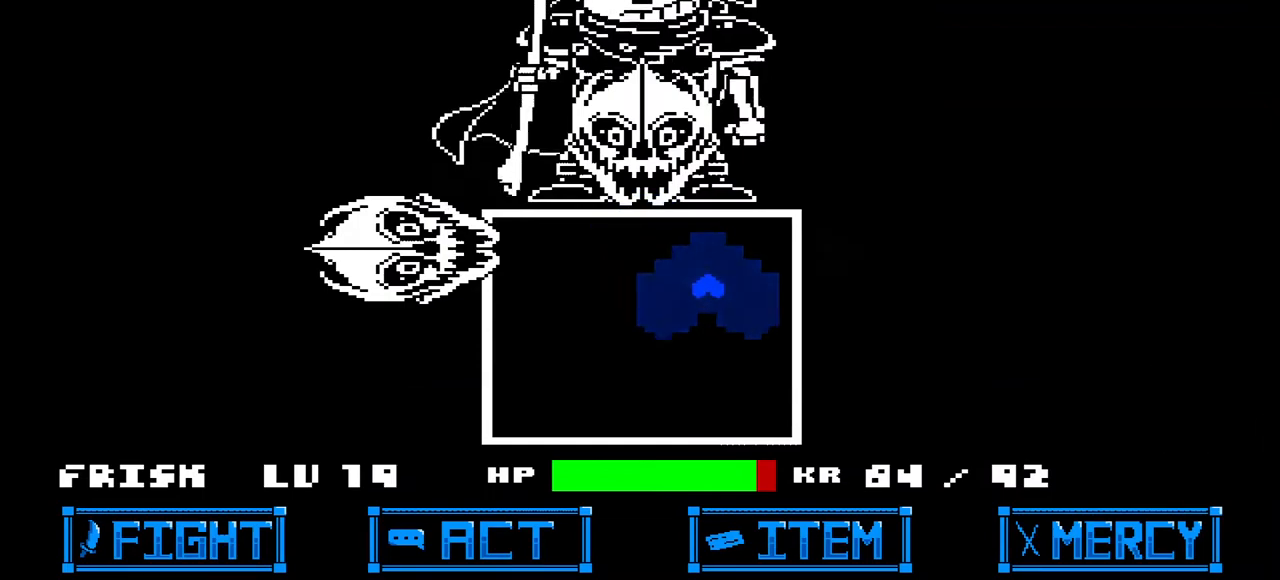
{"keys": ["left"], "events": [[400, "right", "up"], [433, "down", "up"], [500, "left", "down"]]}
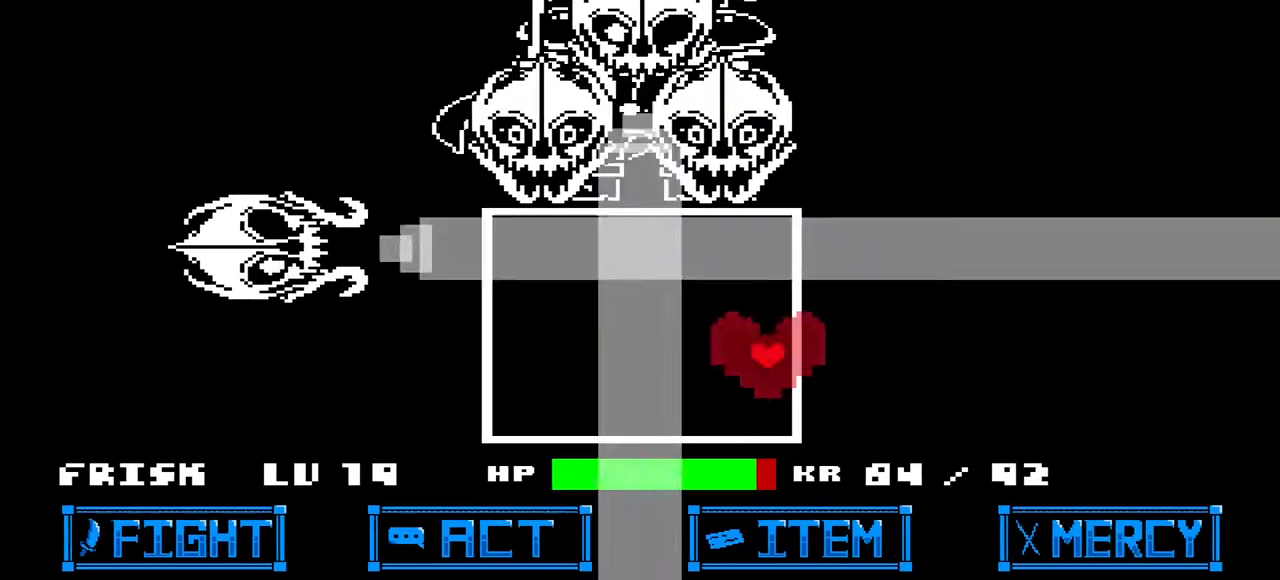
{"keys": ["left"], "events": []}
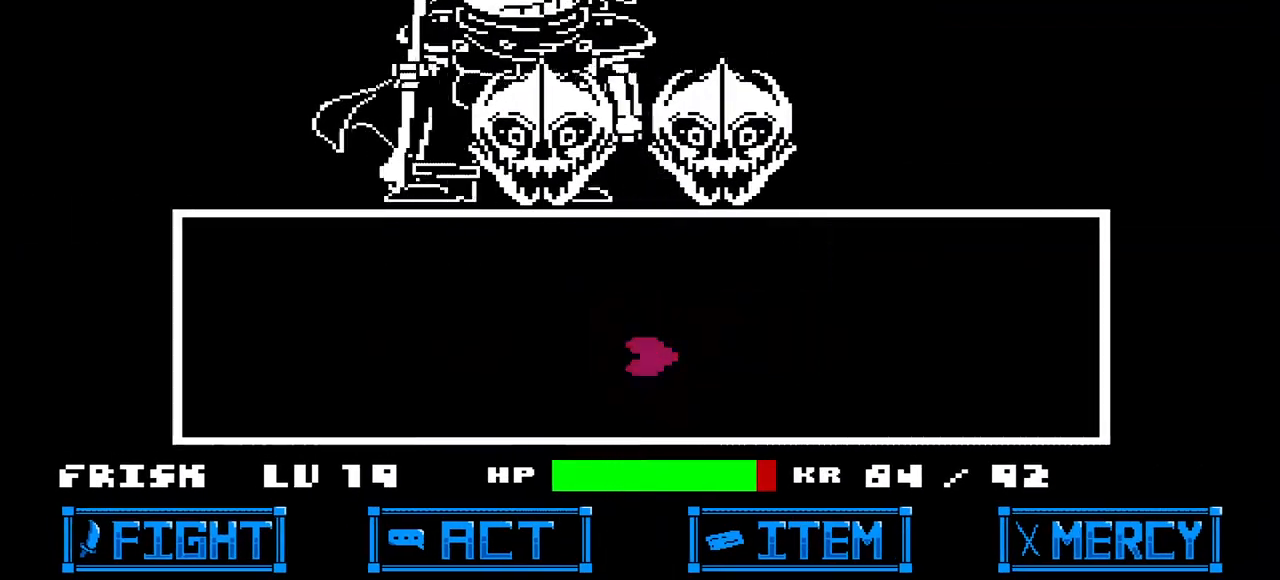
{"keys": ["left"], "events": [[67, "left", "up"], [367, "left", "down"]]}
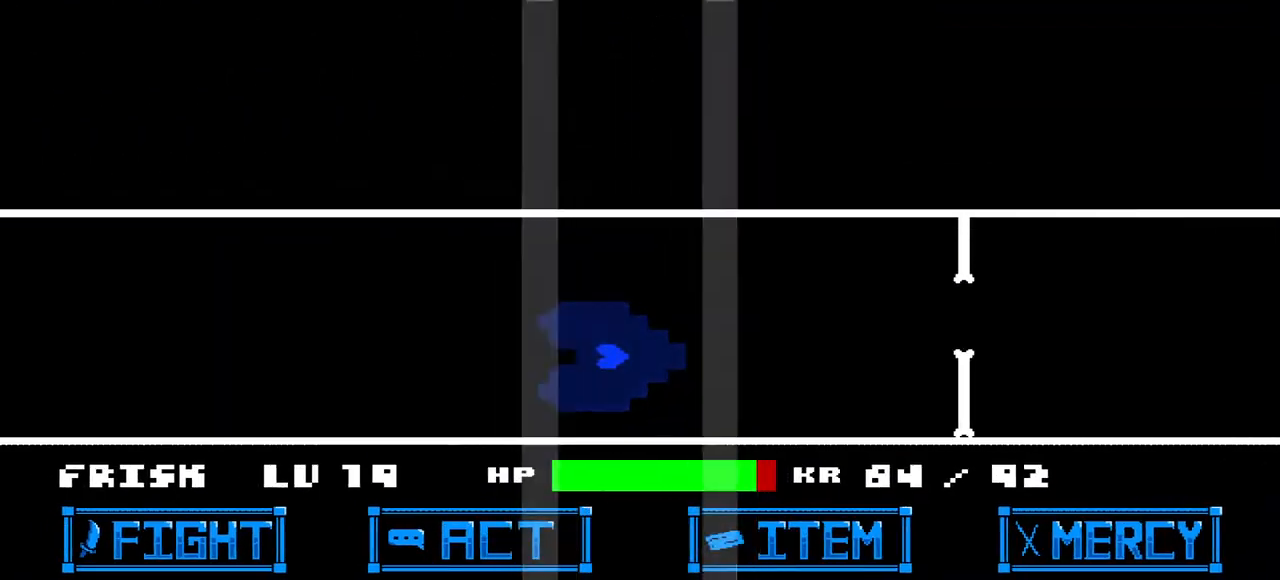
{"keys": ["left", "up"], "events": [[67, "up", "down"], [267, "up", "up"], [433, "up", "down"]]}
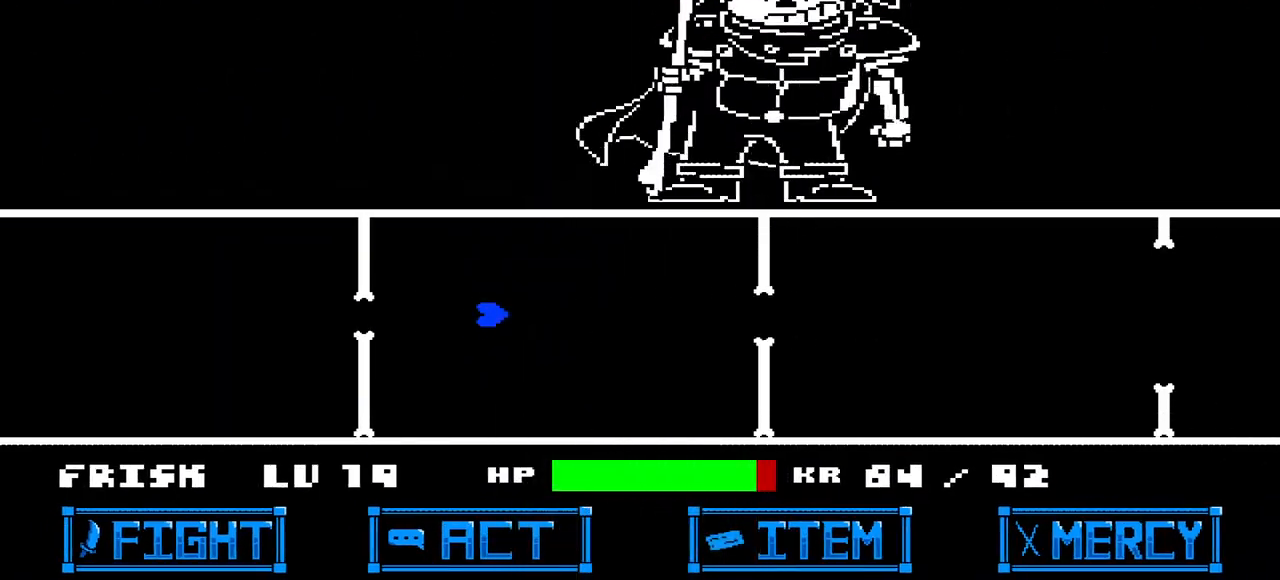
{"keys": [], "events": [[33, "up", "up"], [333, "left", "up"]]}
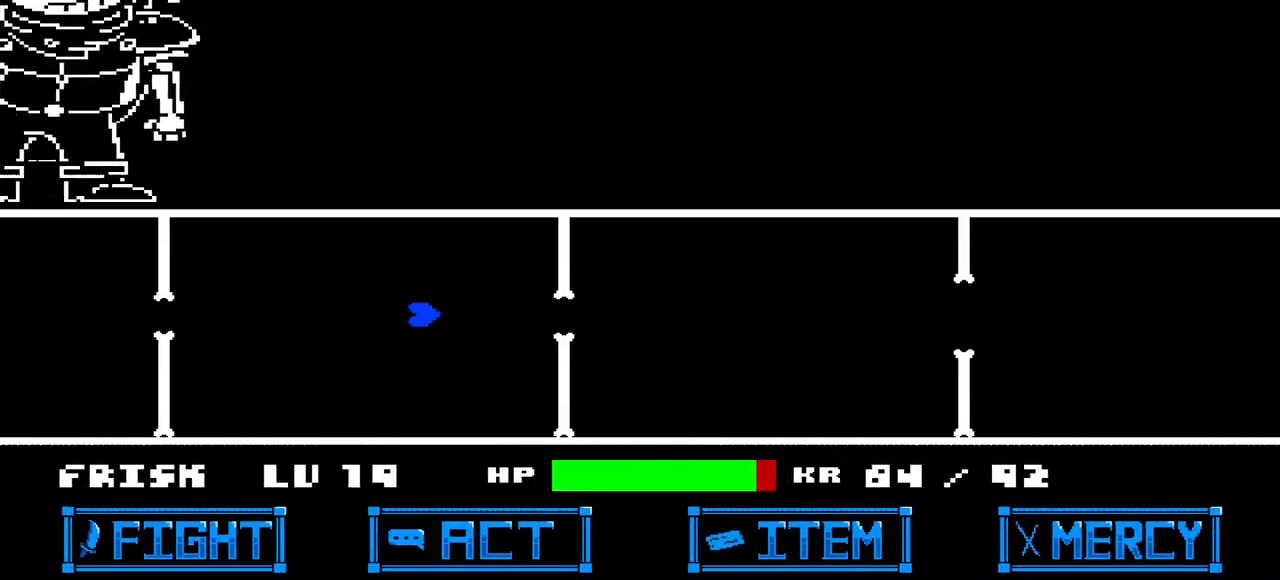
{"keys": [], "events": []}
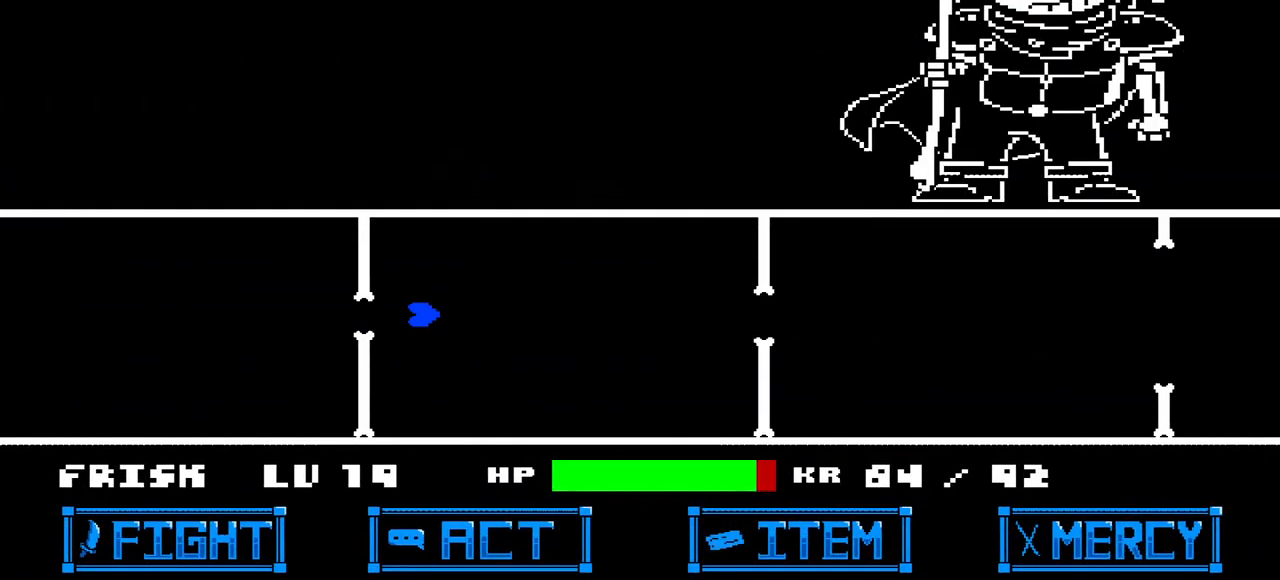
{"keys": [], "events": []}
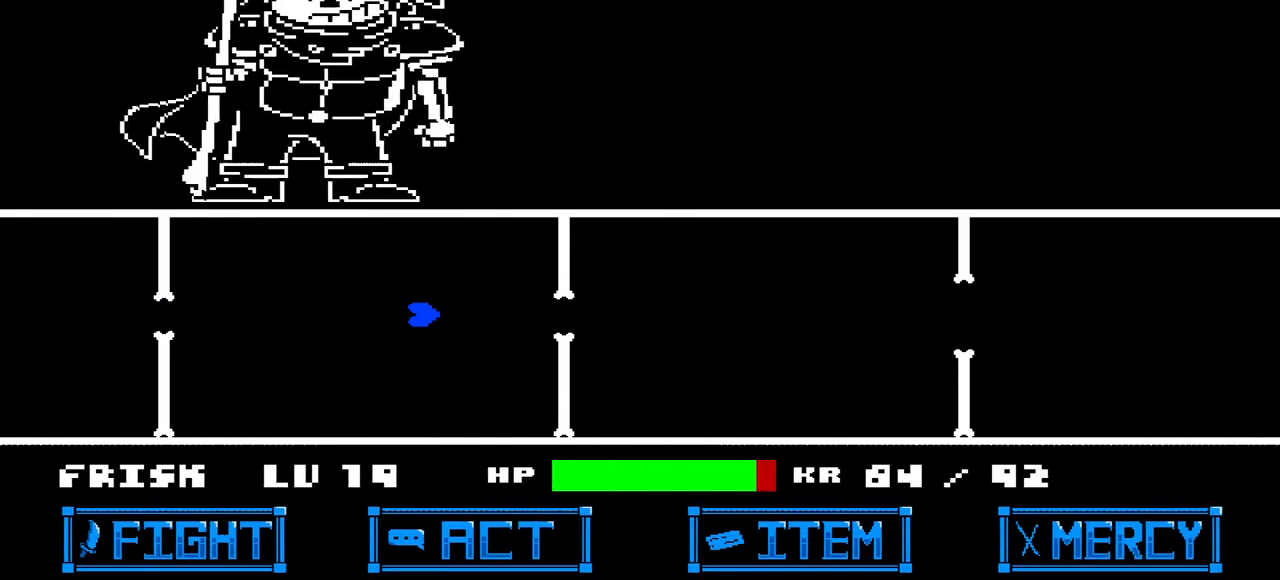
{"keys": [], "events": []}
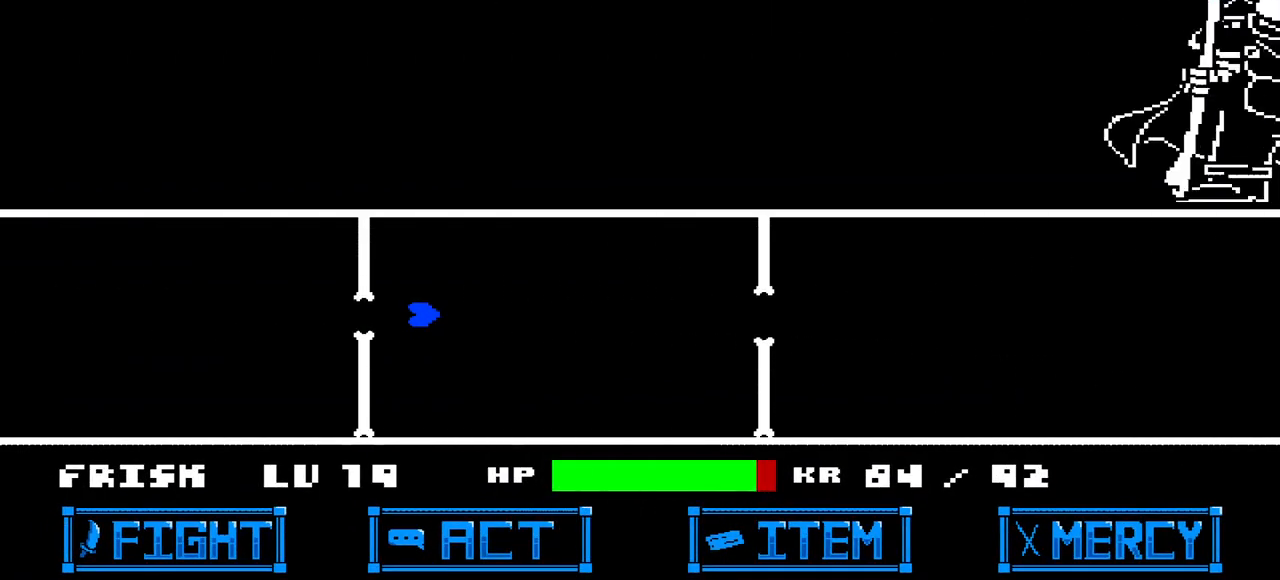
{"keys": [], "events": []}
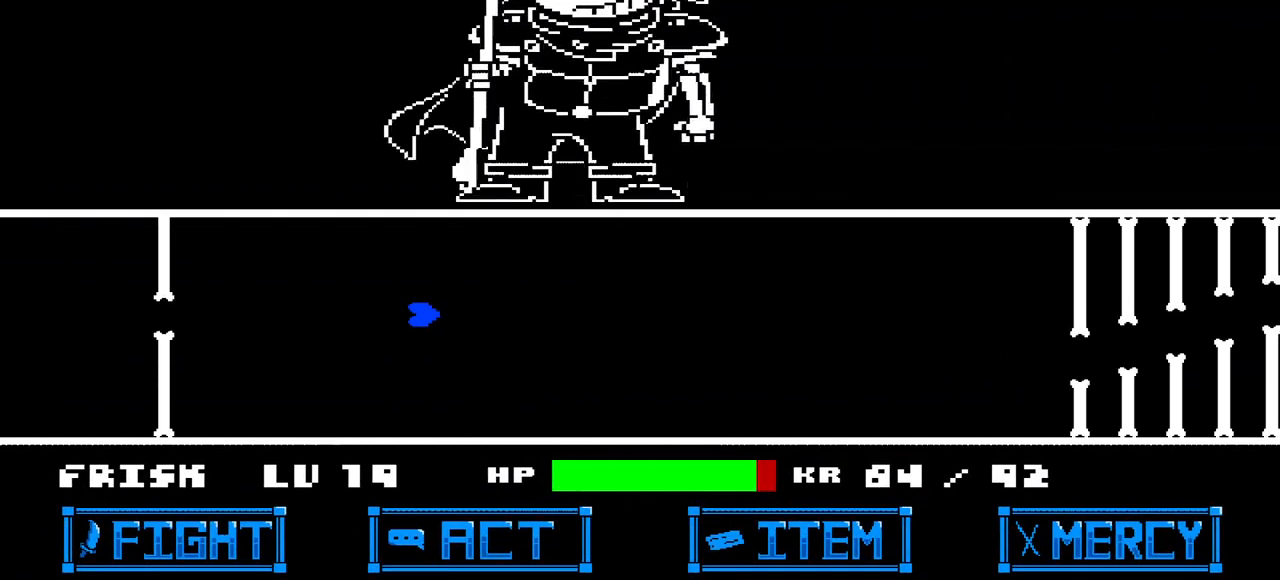
{"keys": ["down"], "events": [[400, "down", "down"]]}
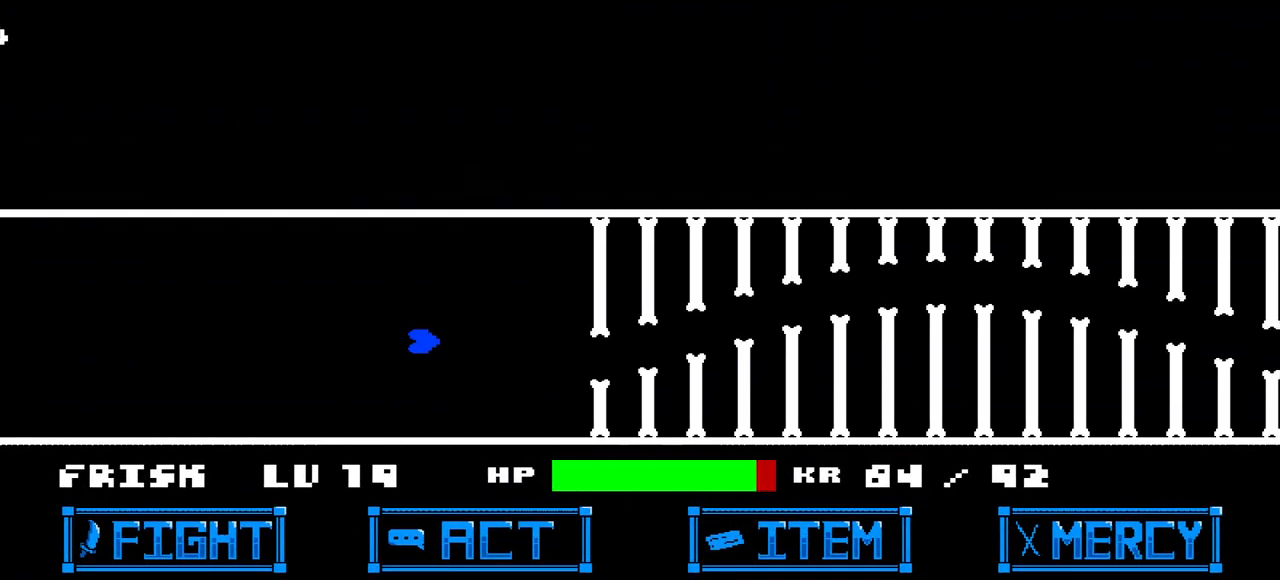
{"keys": ["up"], "events": [[67, "down", "up"], [267, "up", "down"]]}
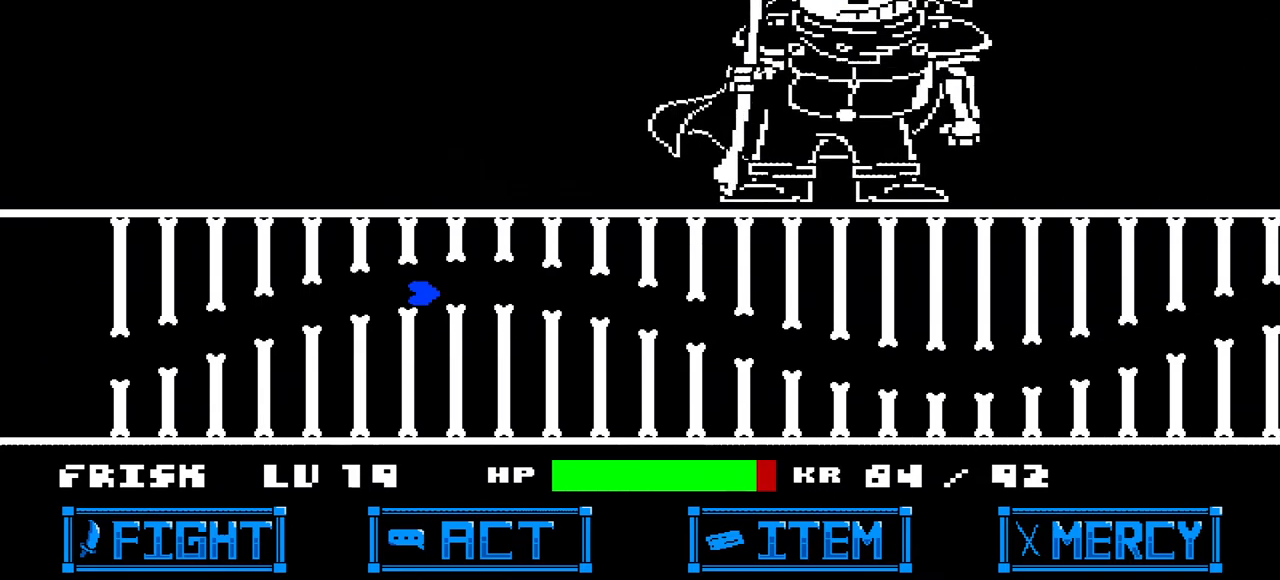
{"keys": ["down"], "events": [[67, "up", "up"], [100, "down", "down"]]}
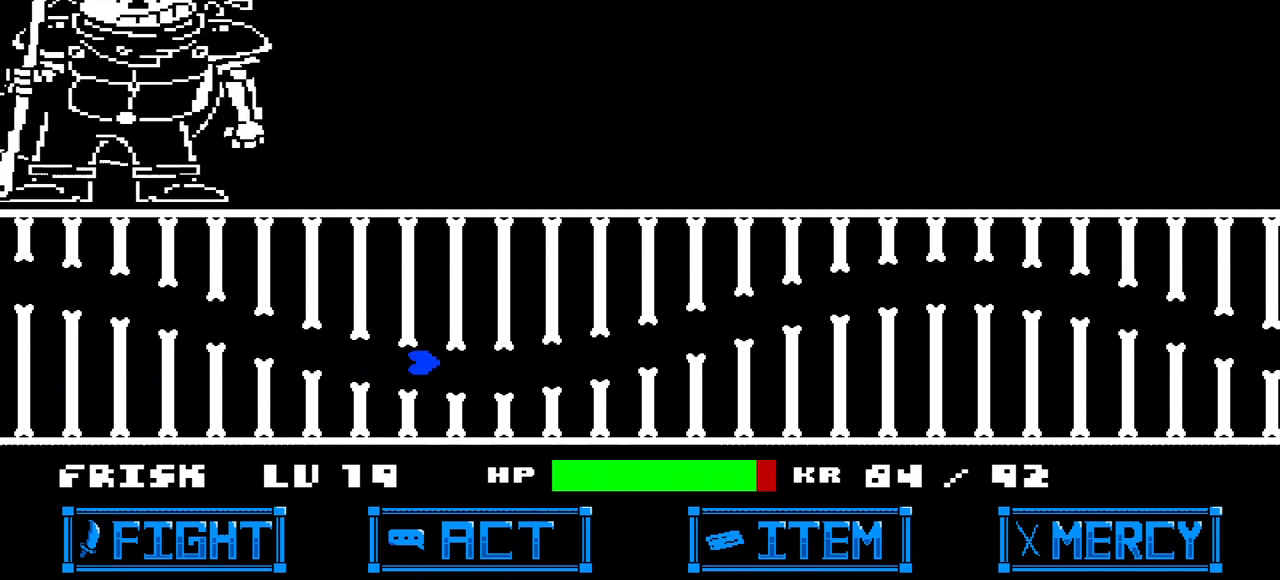
{"keys": ["up"], "events": [[33, "down", "up"], [100, "up", "down"]]}